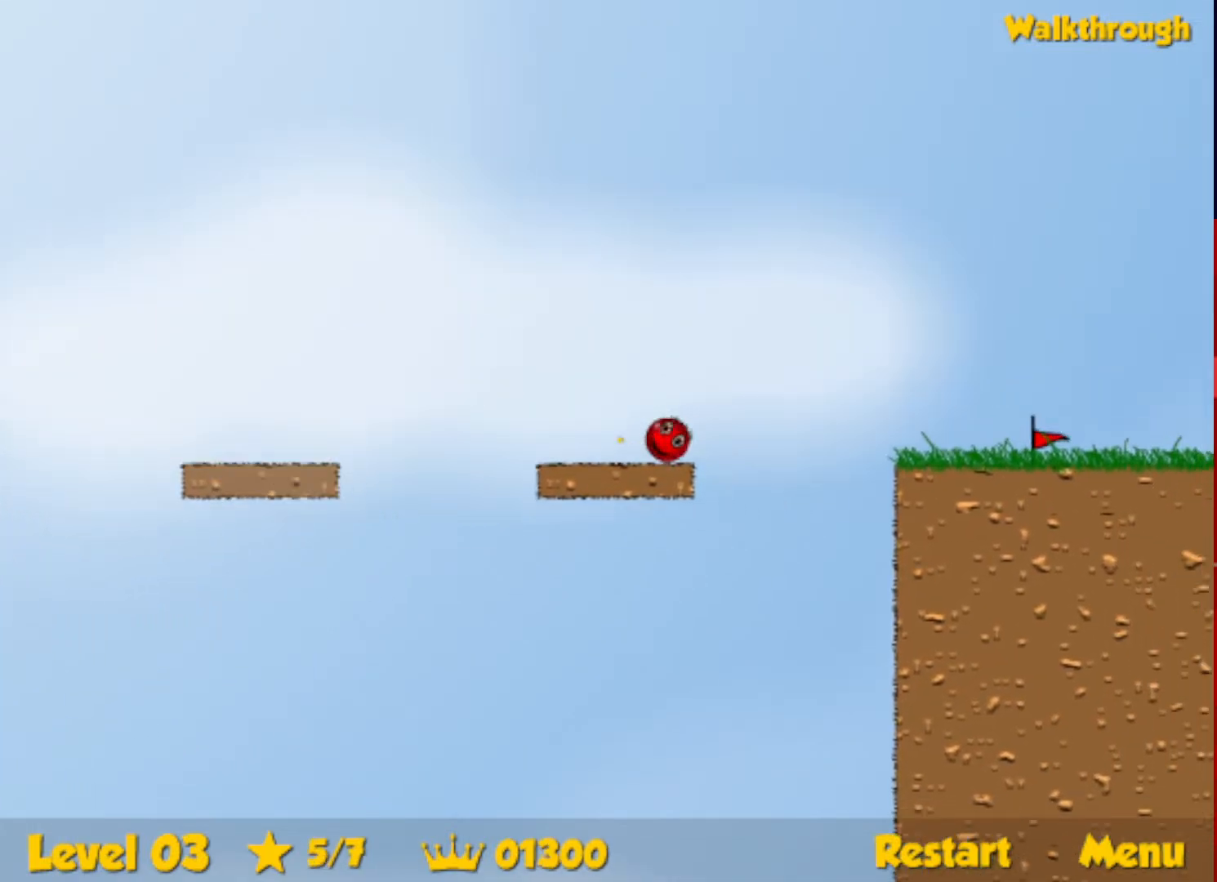
Gameplay with keyboard; each line is a JSON object with the keys held at the frame after it. "events" lists presses ("down") and releases ("up") of "down", "escape", "left", "r", "right" and "up" between this image and that frame as [ms after this image, input, new state], when the widget could be followed in between. No other keys are recorded. Mouse input is not recorded.
{"keys": ["right", "up"], "events": []}
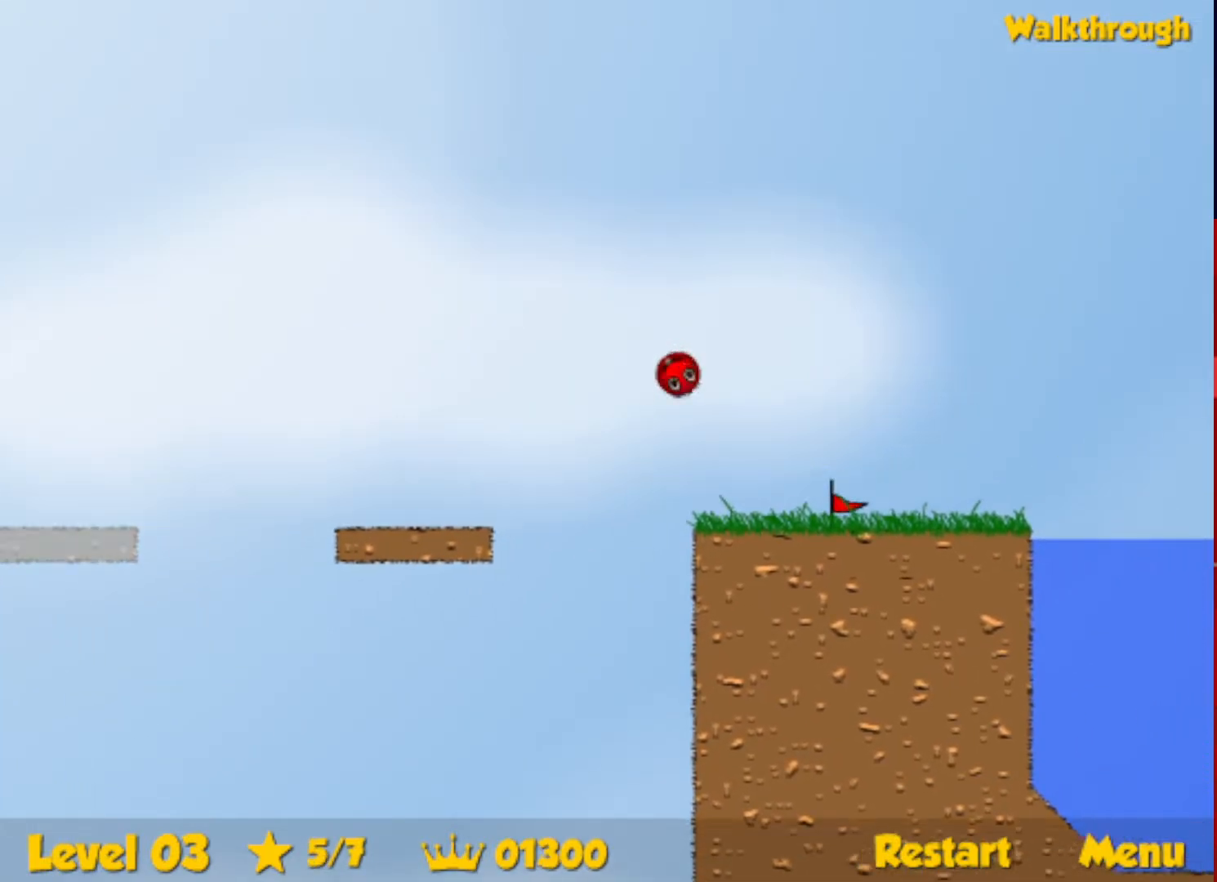
{"keys": ["right", "up"], "events": []}
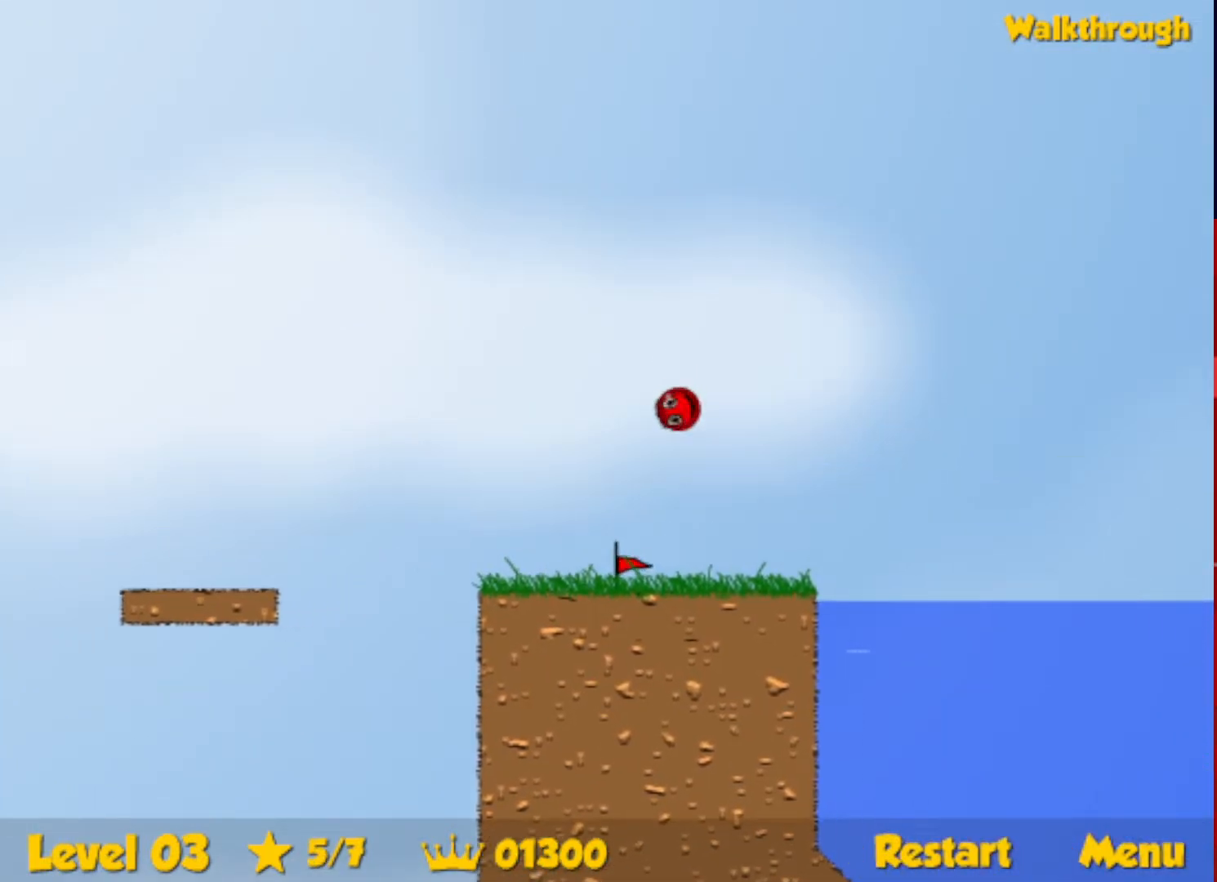
{"keys": ["down", "right"], "events": [[334, "up", "up"], [417, "down", "down"], [417, "left", "down"], [500, "left", "up"]]}
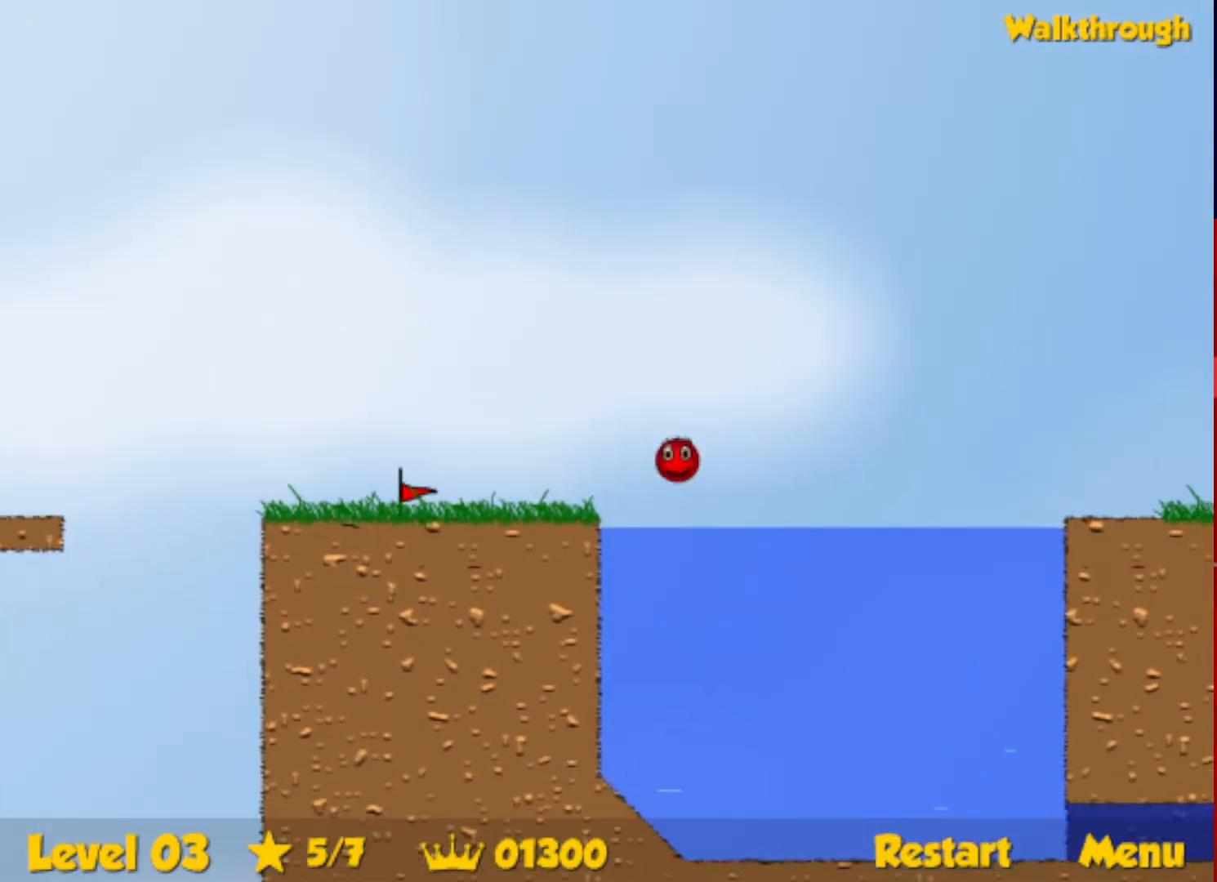
{"keys": ["down", "right"], "events": []}
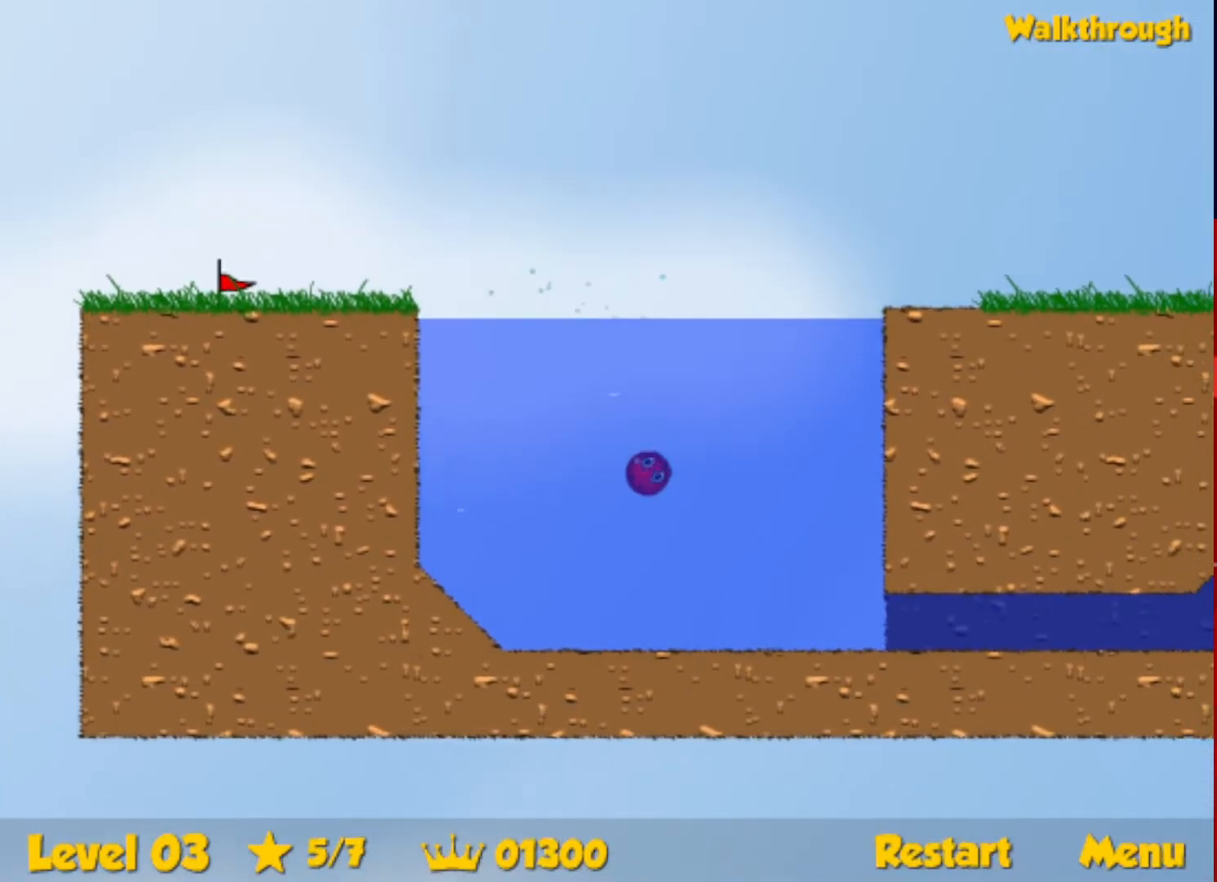
{"keys": ["down", "right"], "events": []}
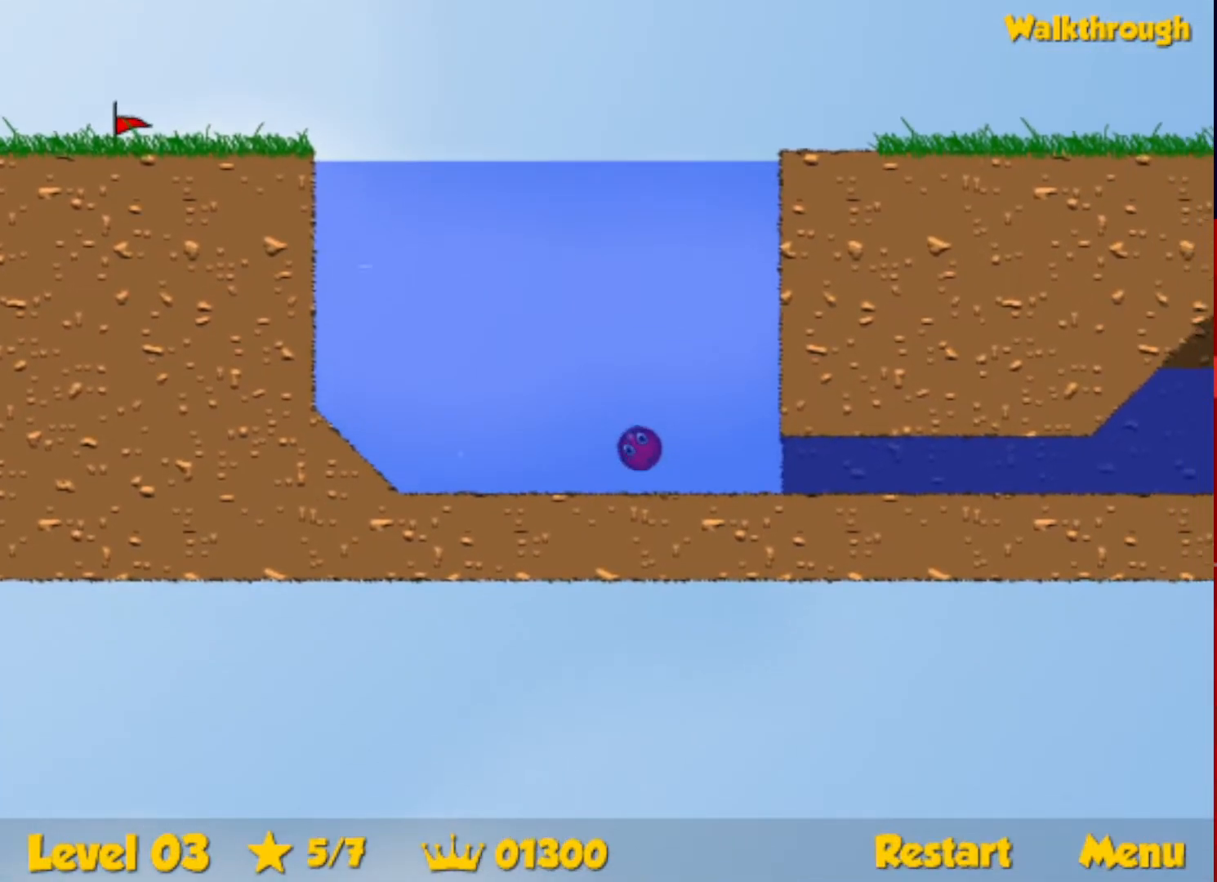
{"keys": ["down", "right", "up"], "events": [[200, "up", "down"]]}
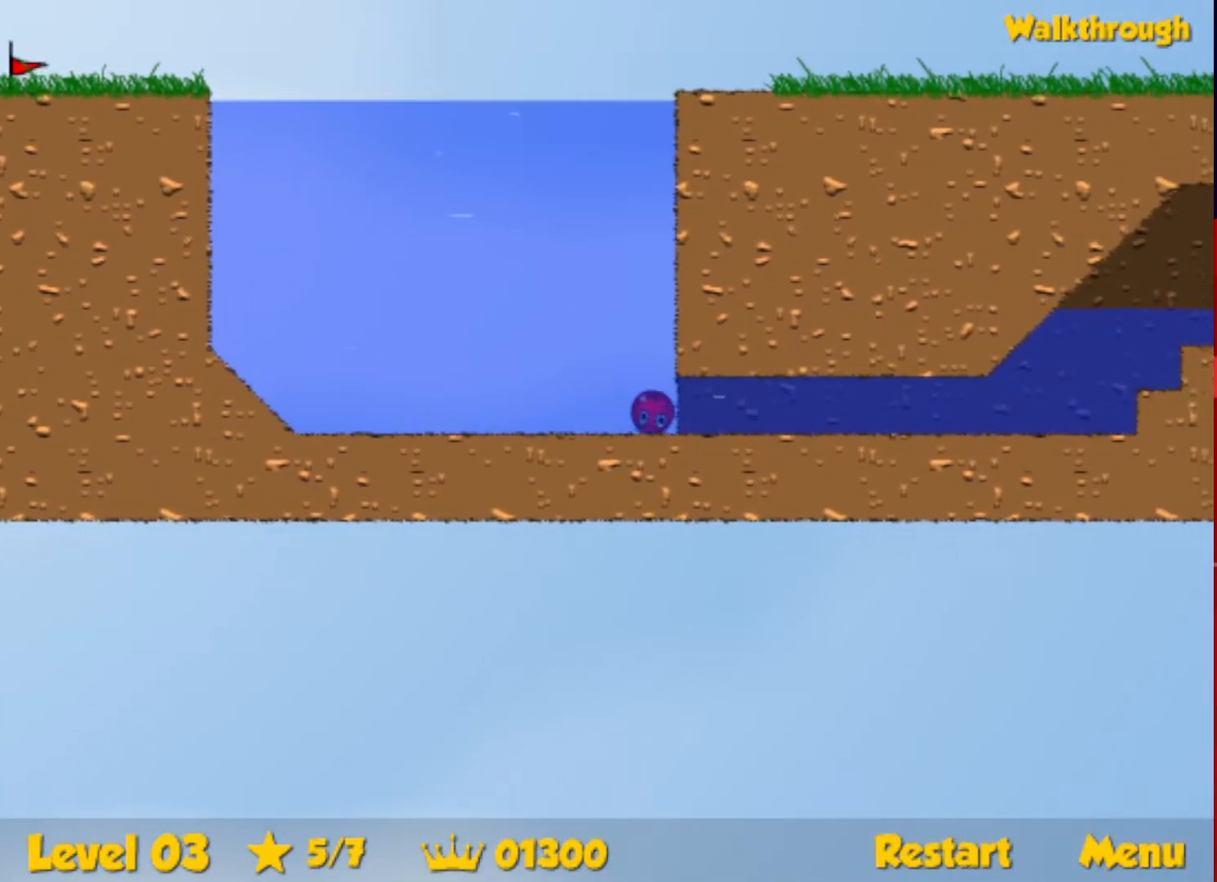
{"keys": ["down", "right", "up"], "events": []}
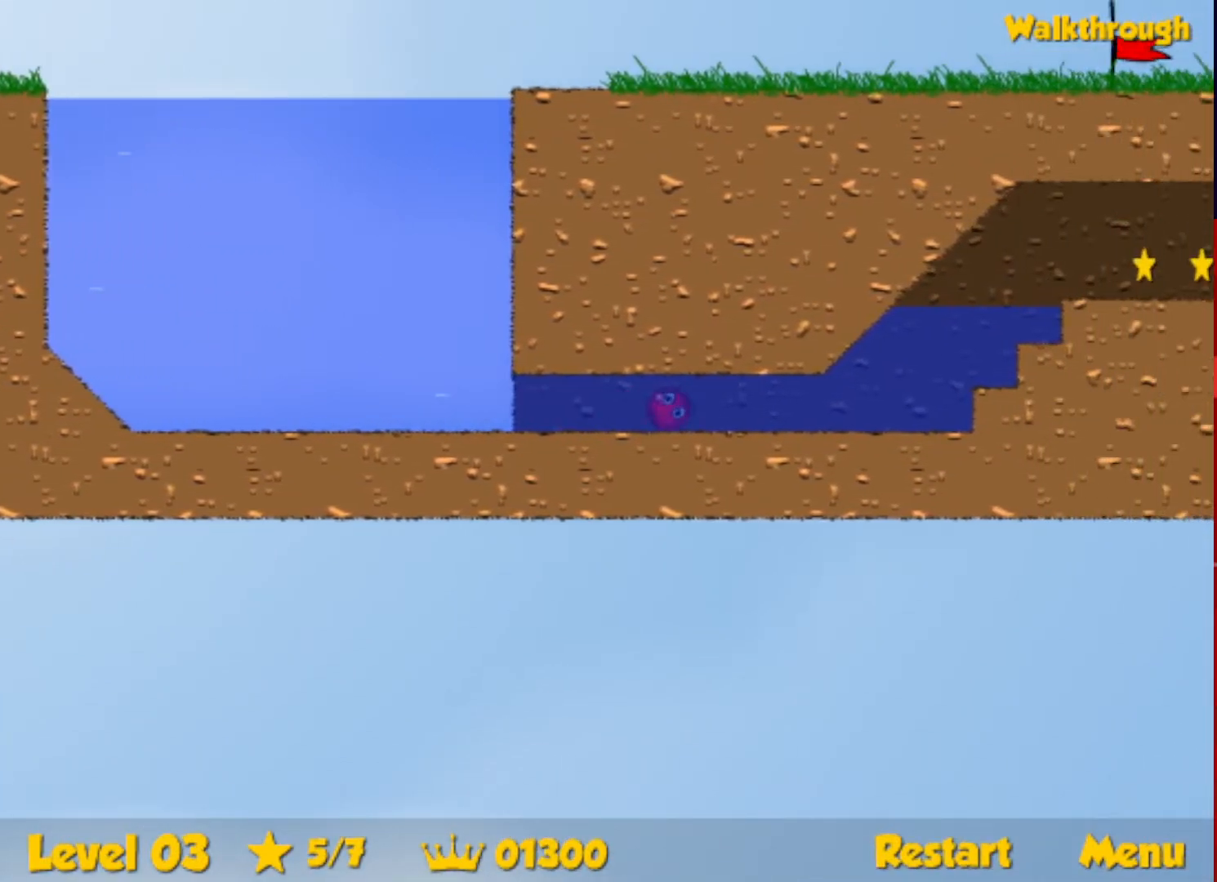
{"keys": ["right", "up"], "events": [[434, "down", "up"]]}
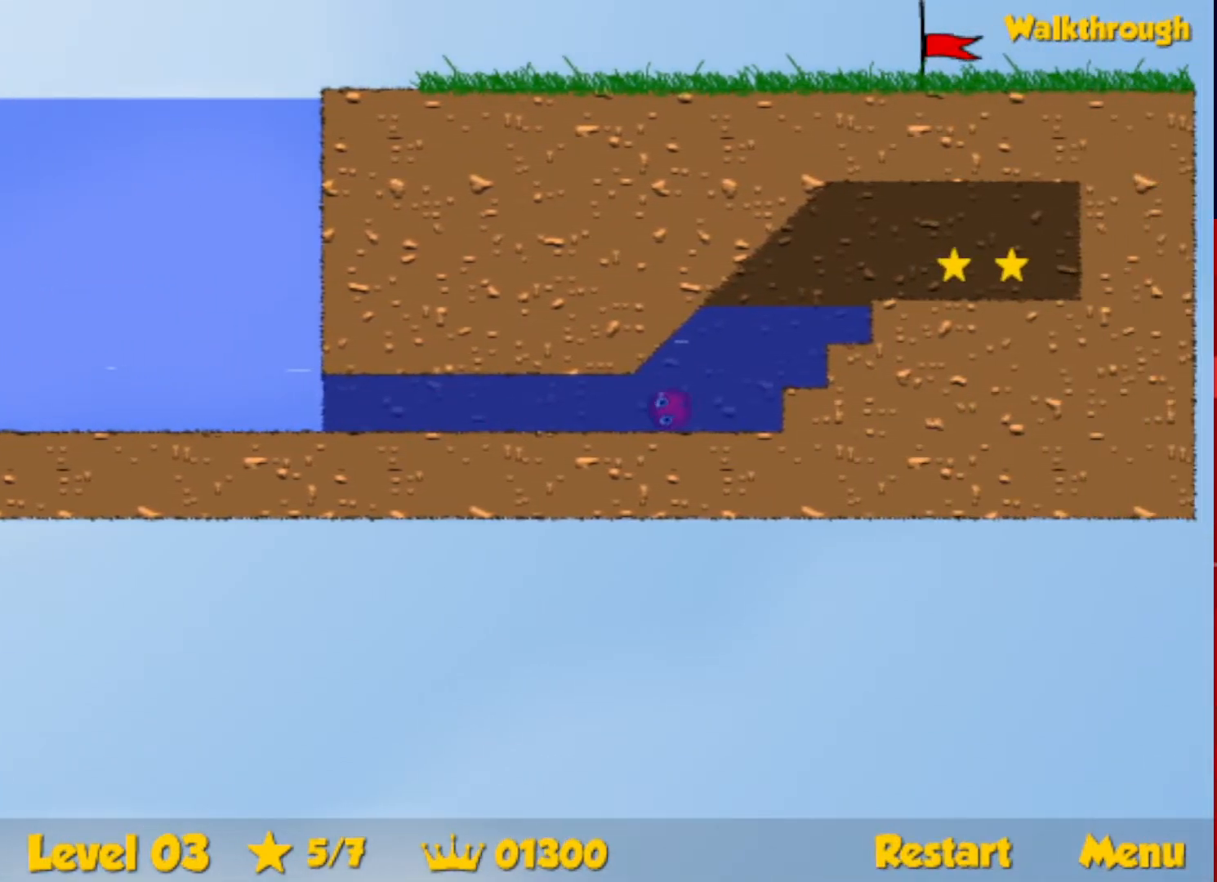
{"keys": ["right"], "events": [[400, "up", "up"]]}
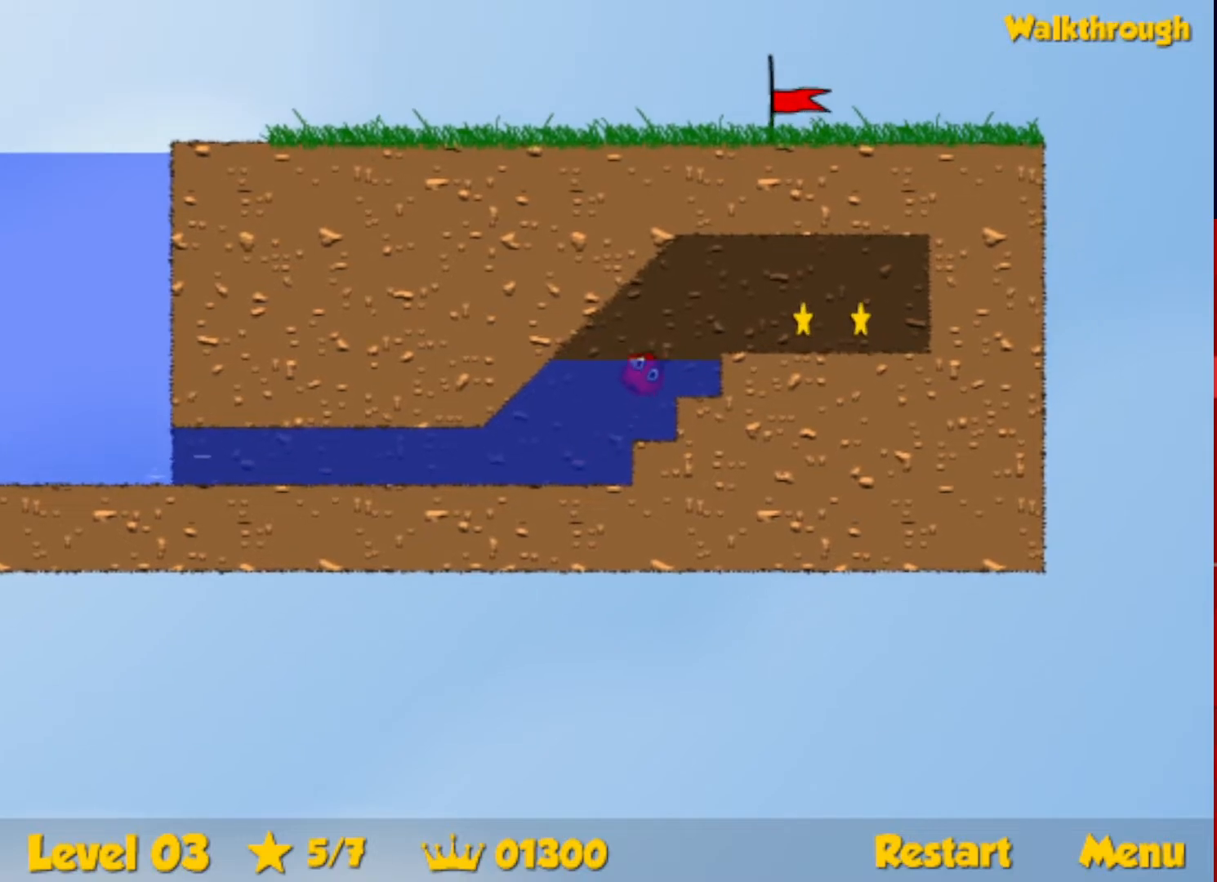
{"keys": ["right"], "events": [[150, "down", "down"], [217, "down", "up"]]}
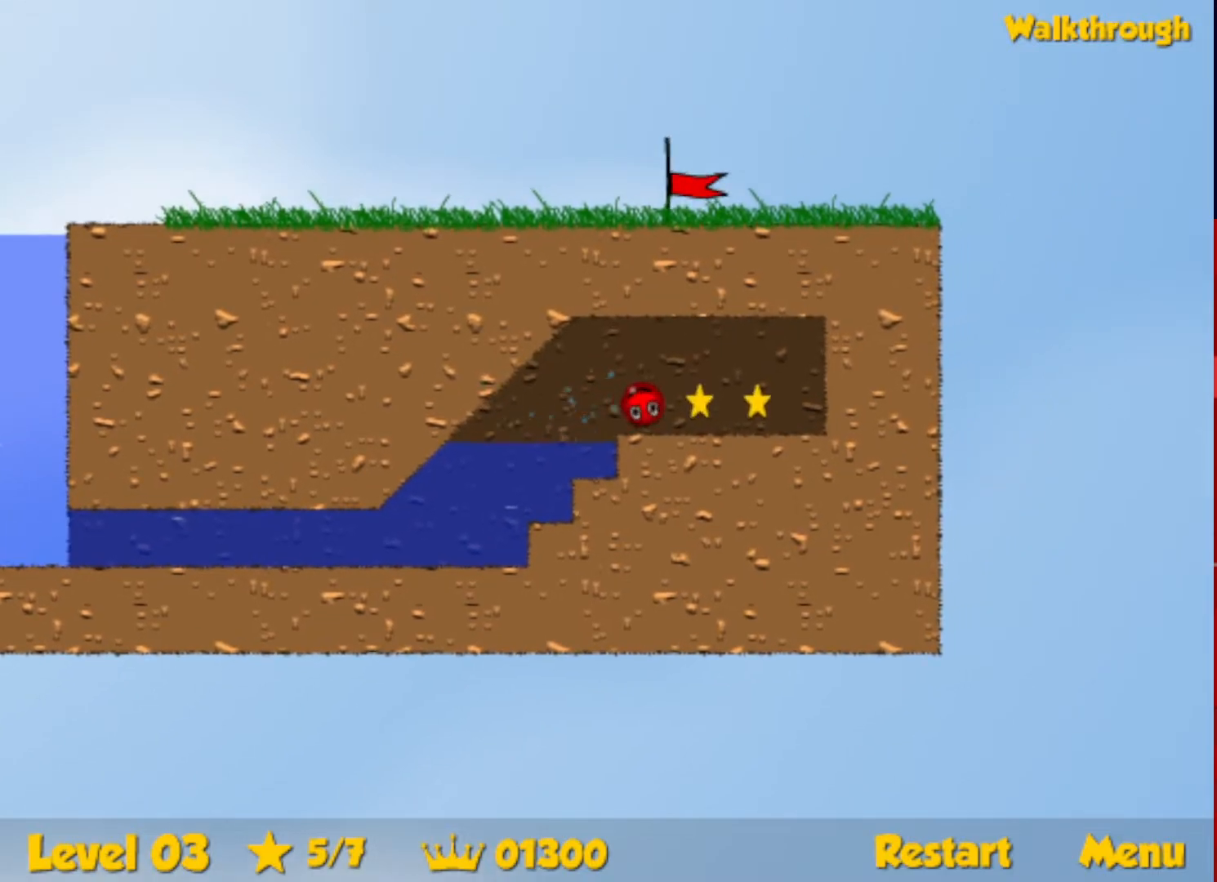
{"keys": ["down", "left"], "events": [[250, "down", "down"], [250, "left", "down"], [300, "right", "up"]]}
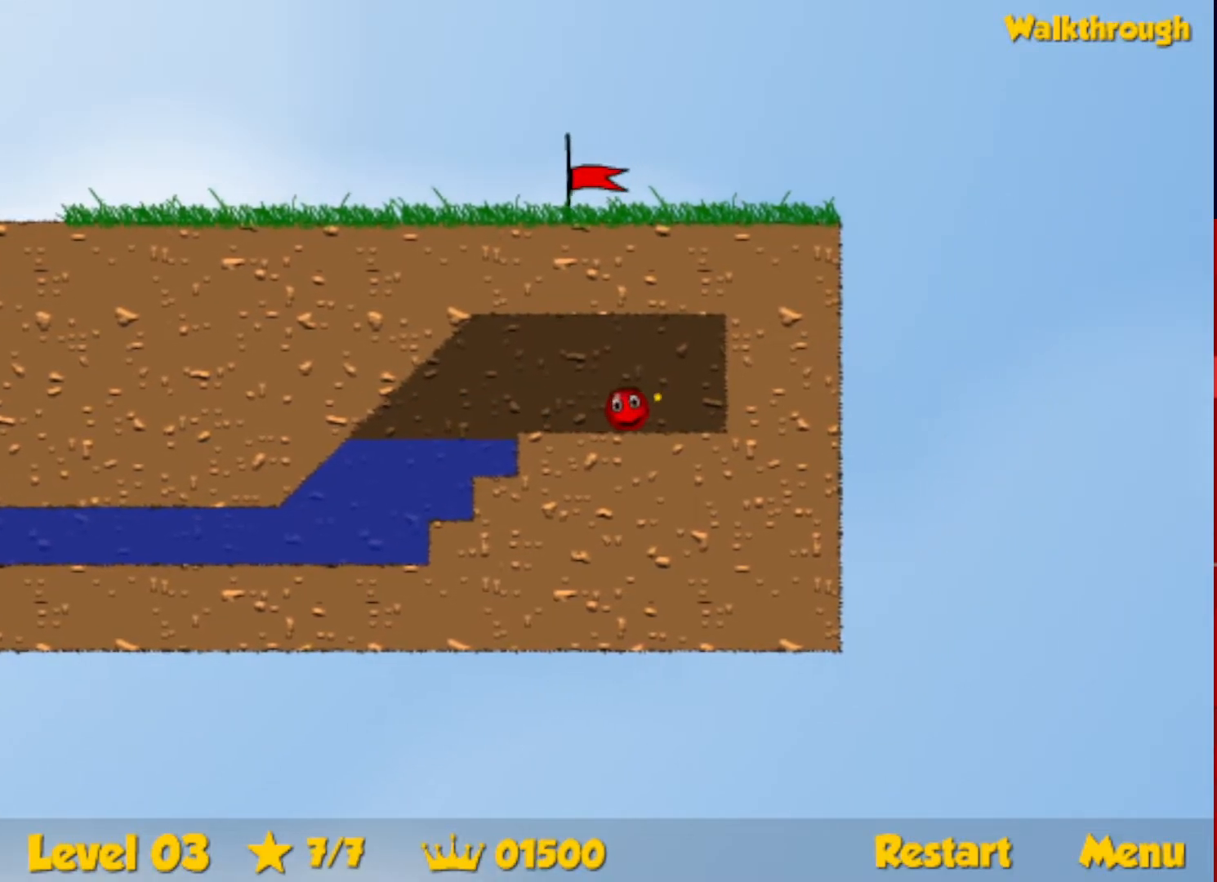
{"keys": ["left"], "events": [[17, "down", "up"]]}
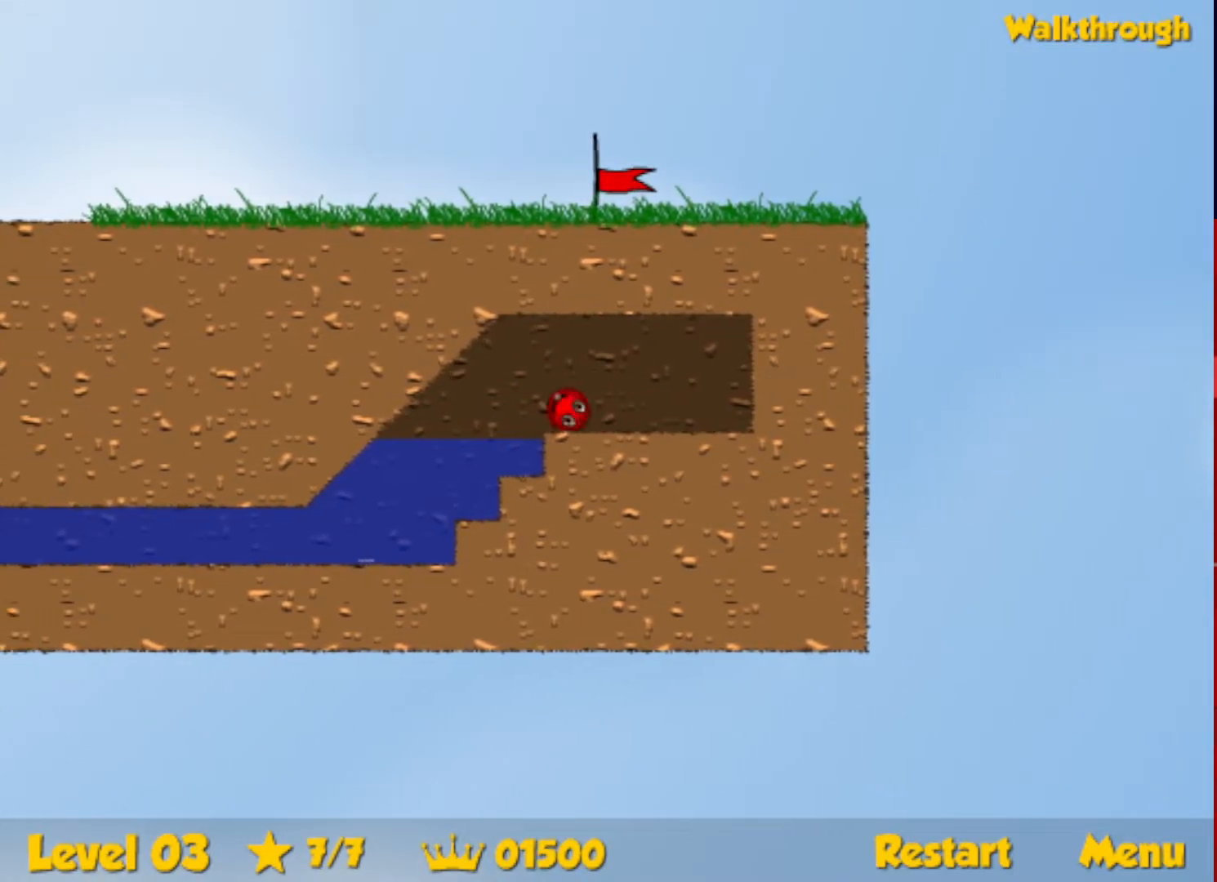
{"keys": ["down", "left"], "events": [[84, "down", "down"]]}
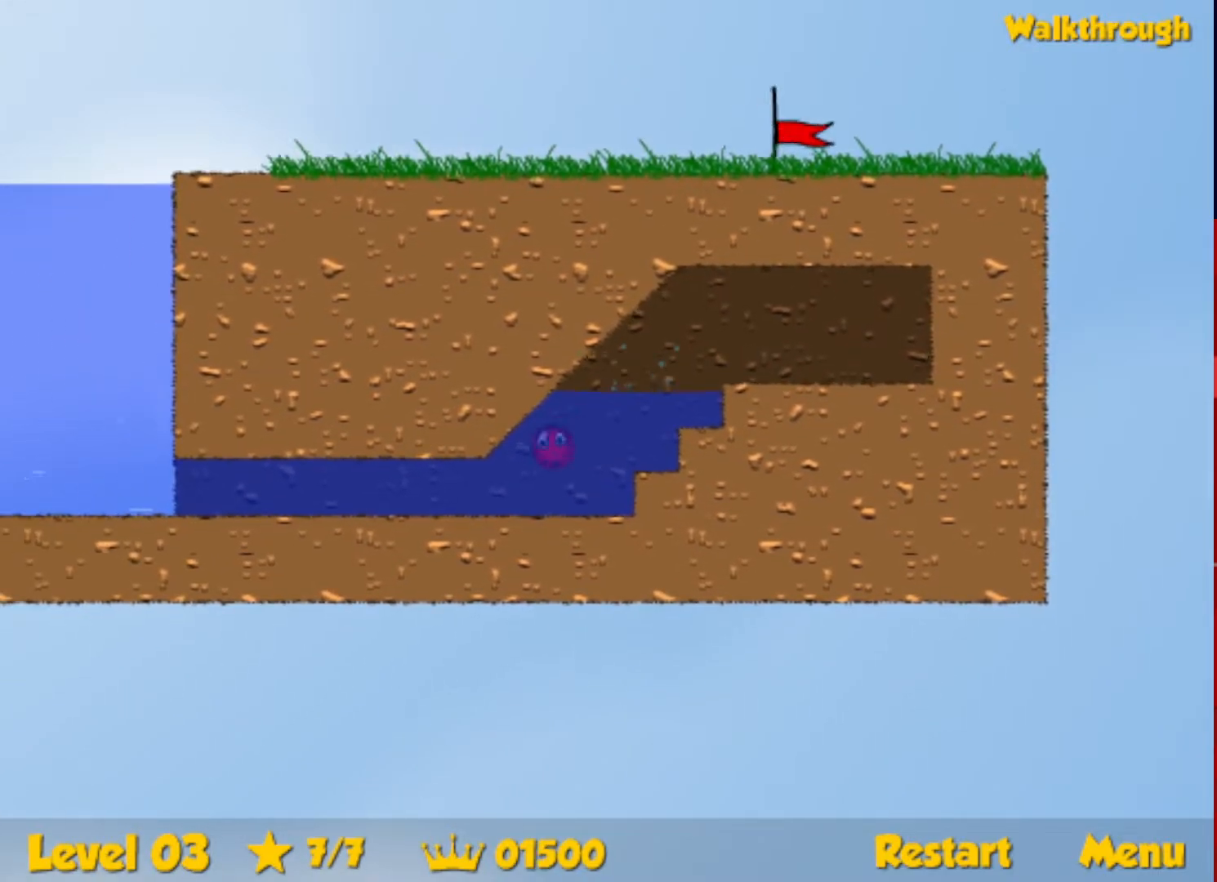
{"keys": ["down", "left", "up"], "events": [[267, "up", "down"]]}
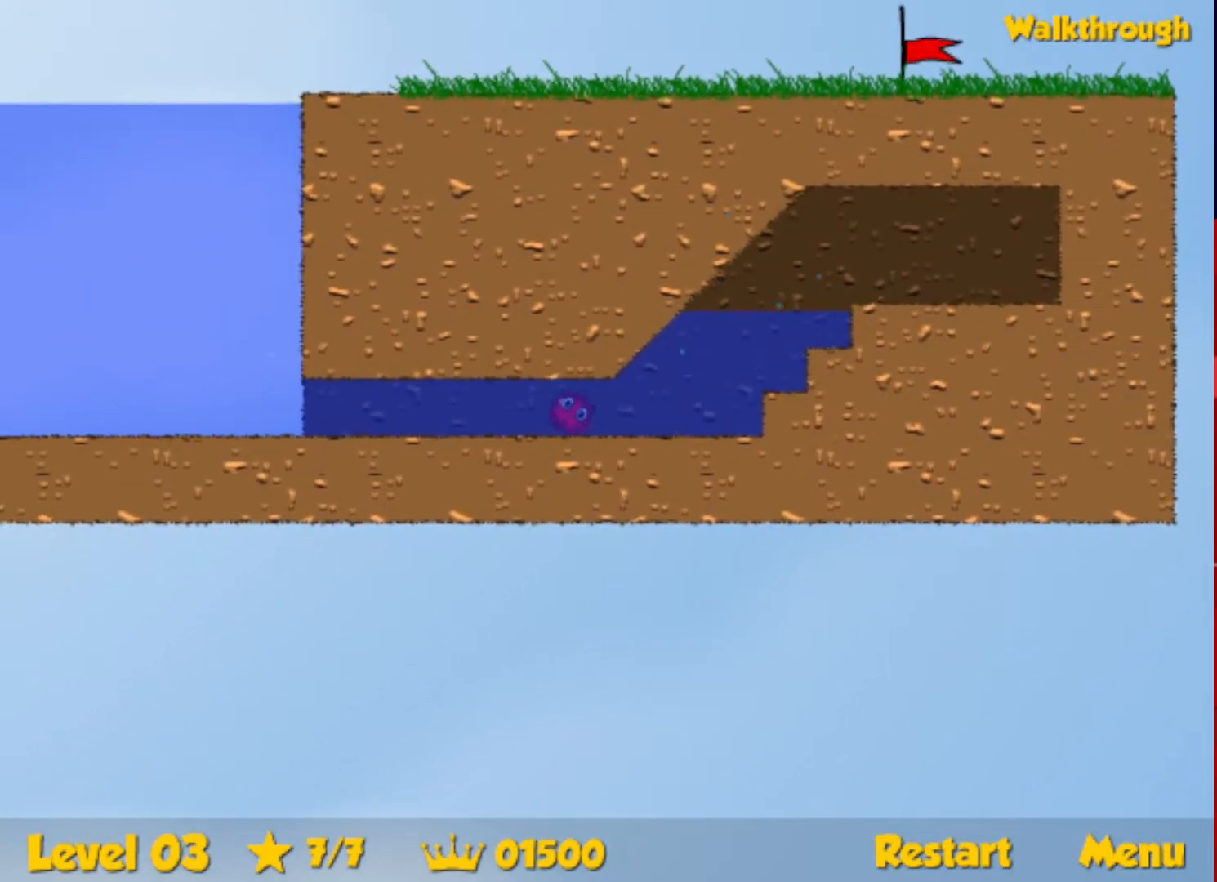
{"keys": ["down", "left", "up"], "events": []}
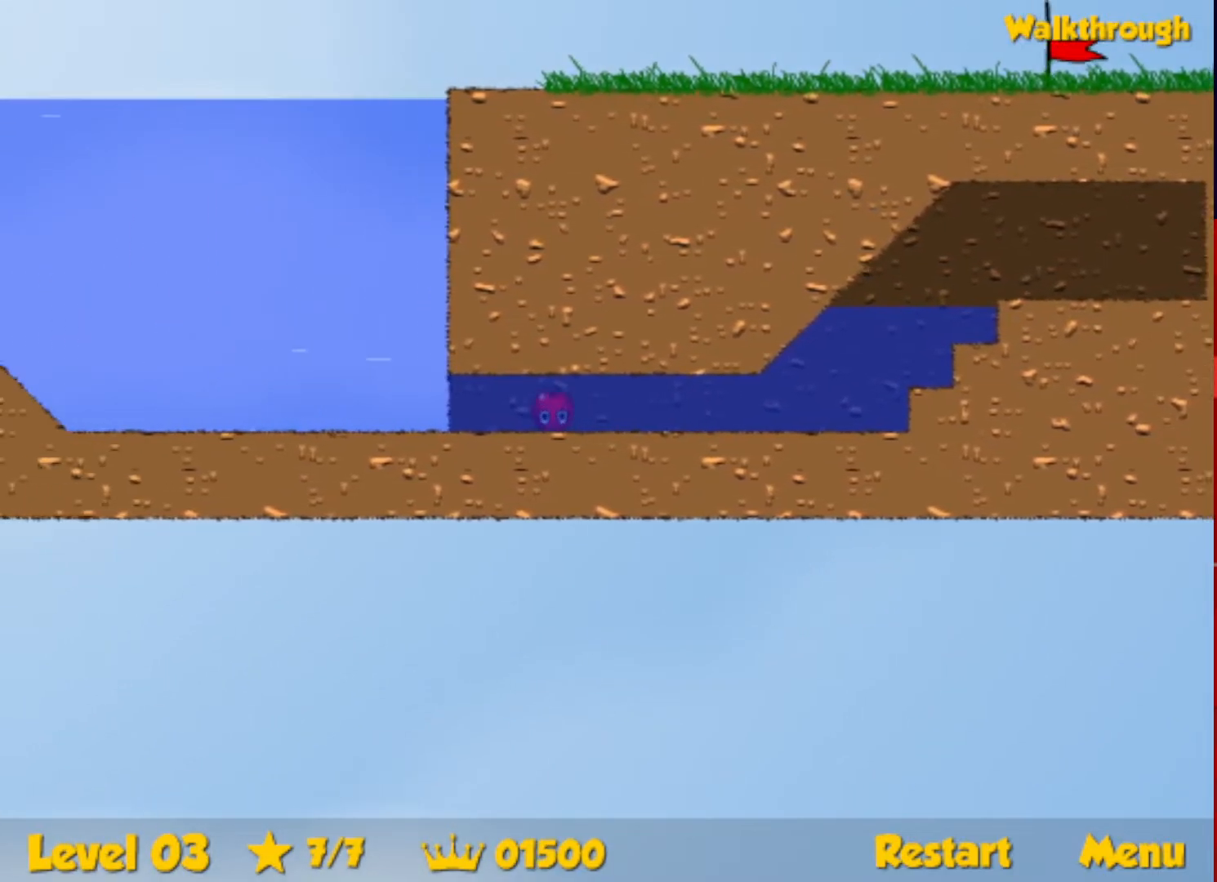
{"keys": ["right", "up"], "events": [[317, "down", "up"], [317, "left", "up"], [334, "right", "down"]]}
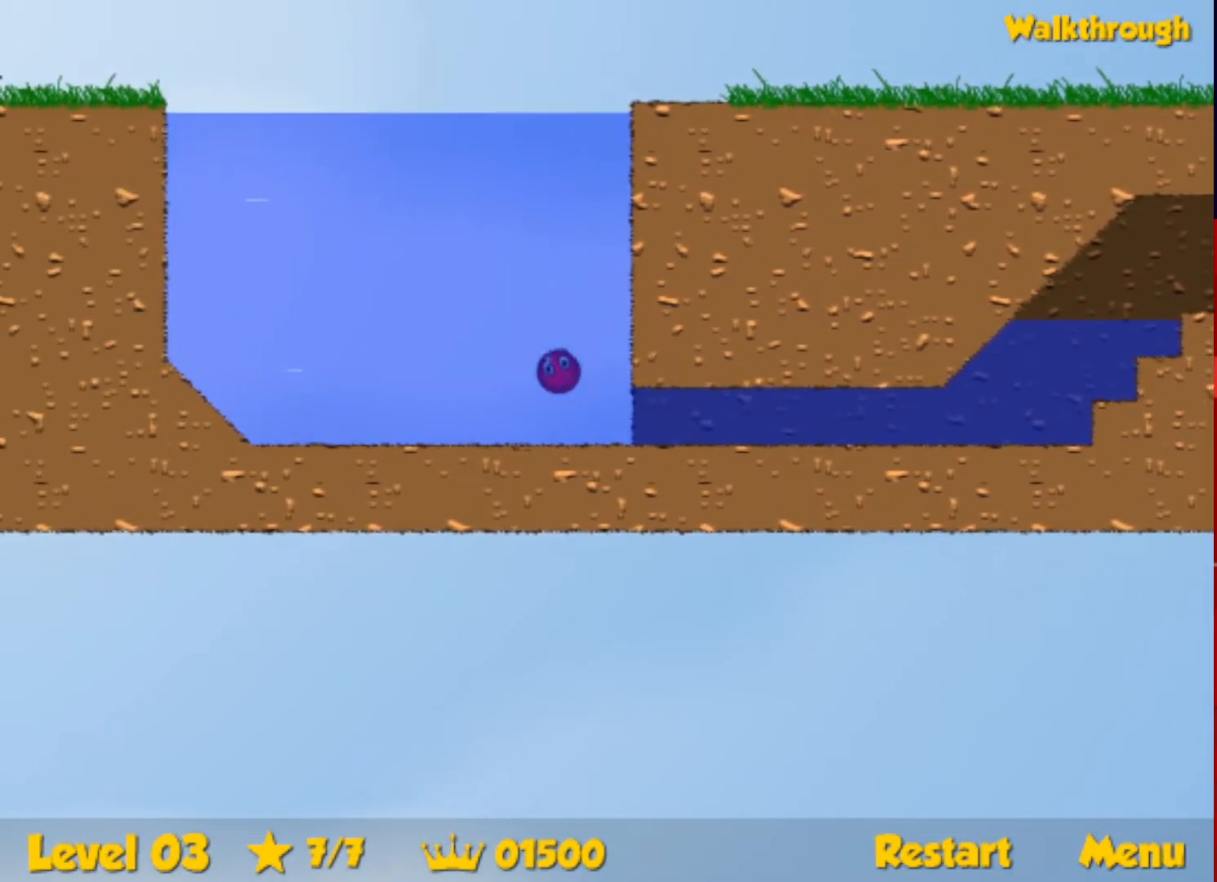
{"keys": ["right"], "events": [[484, "up", "up"]]}
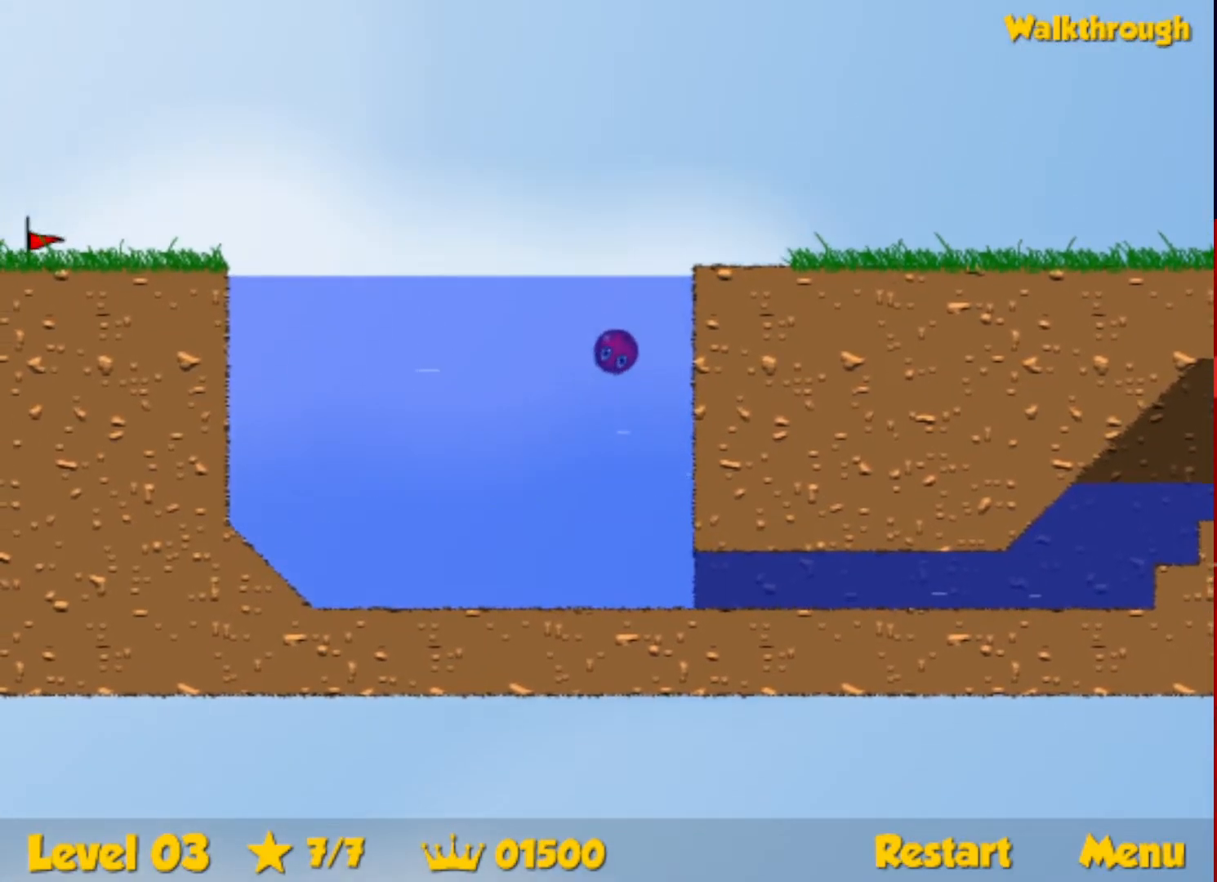
{"keys": ["right"], "events": [[167, "down", "down"], [250, "down", "up"]]}
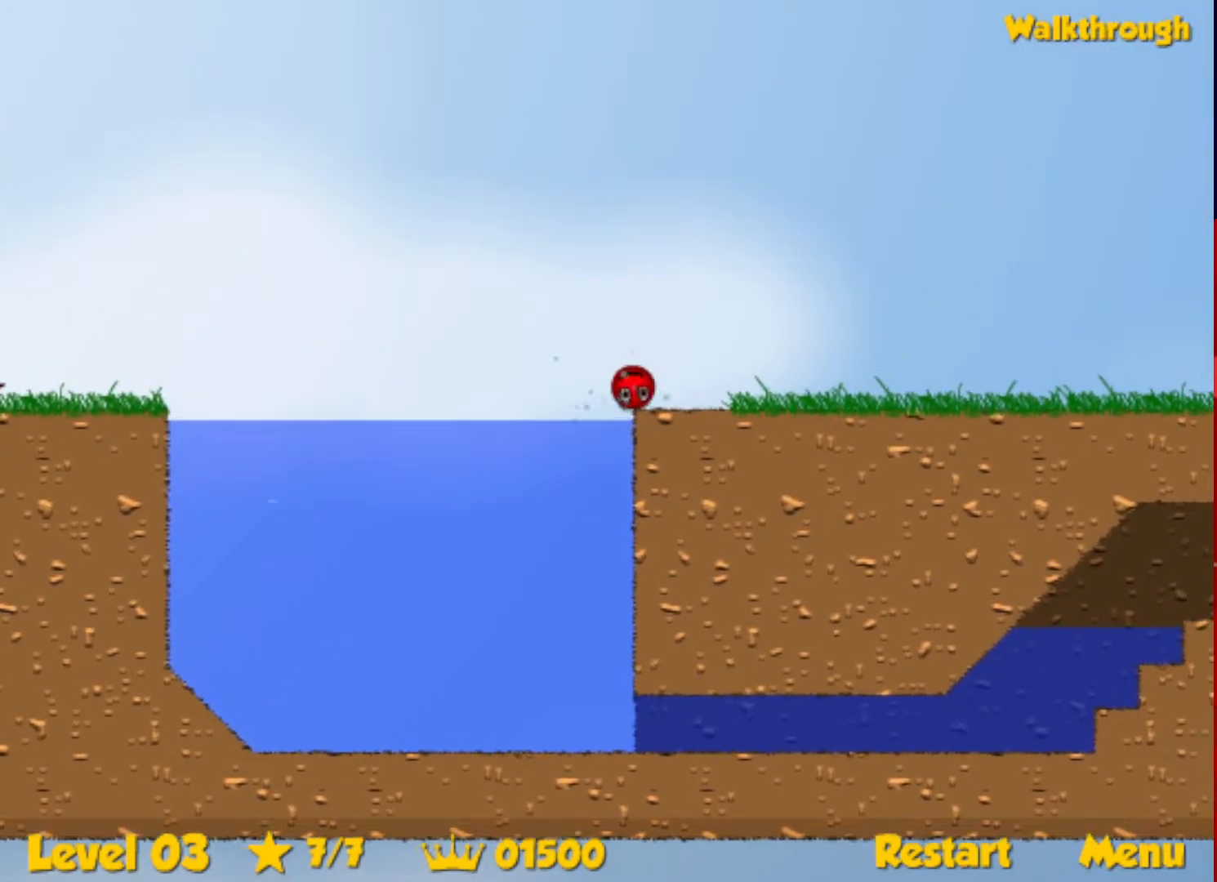
{"keys": ["right"], "events": []}
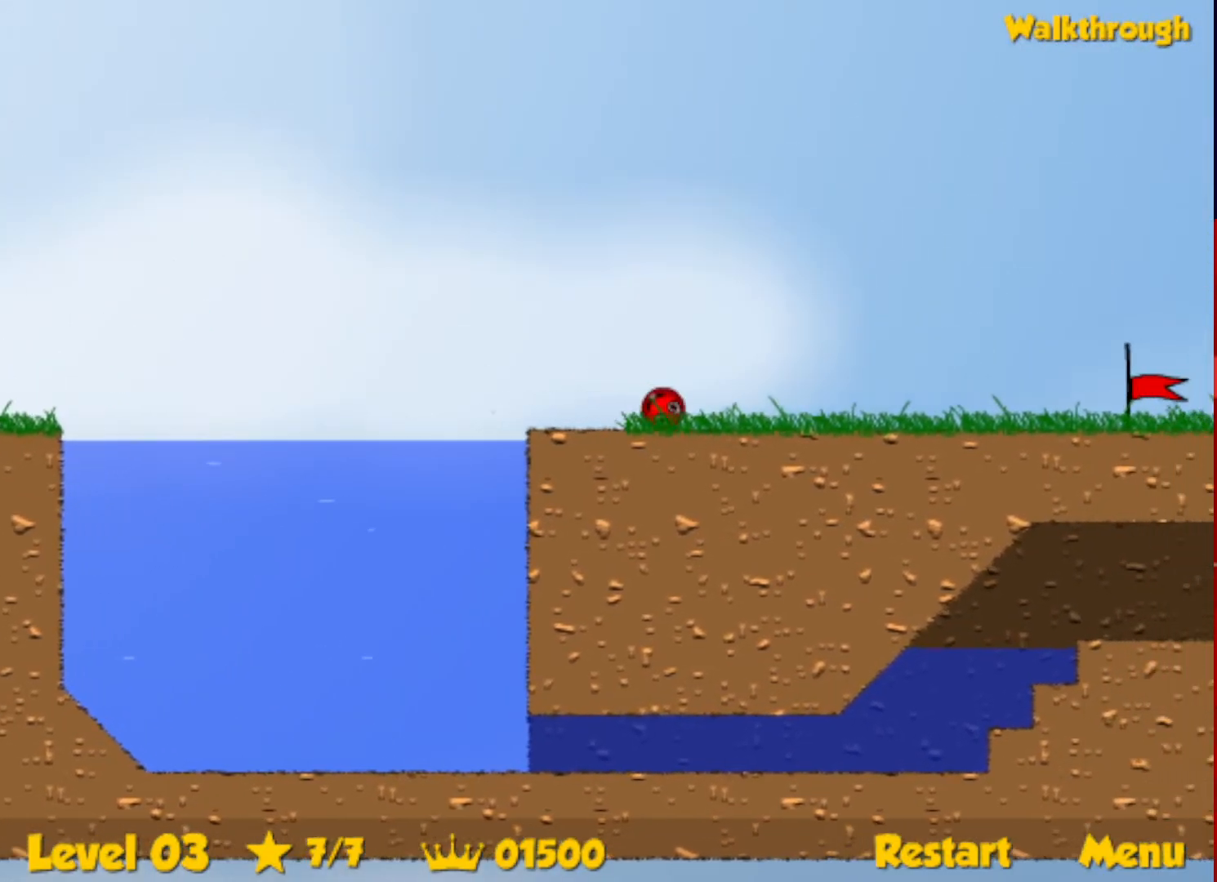
{"keys": ["right"], "events": []}
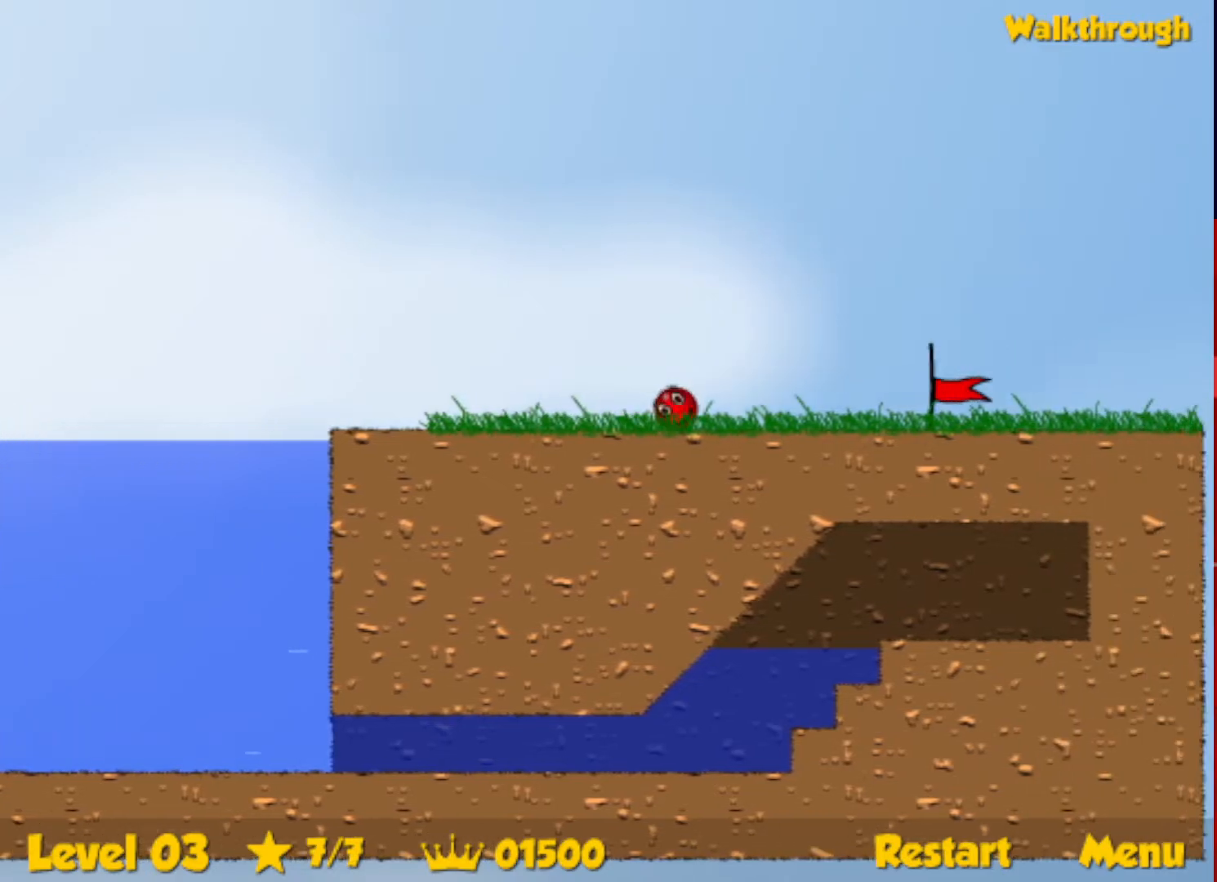
{"keys": ["right"], "events": []}
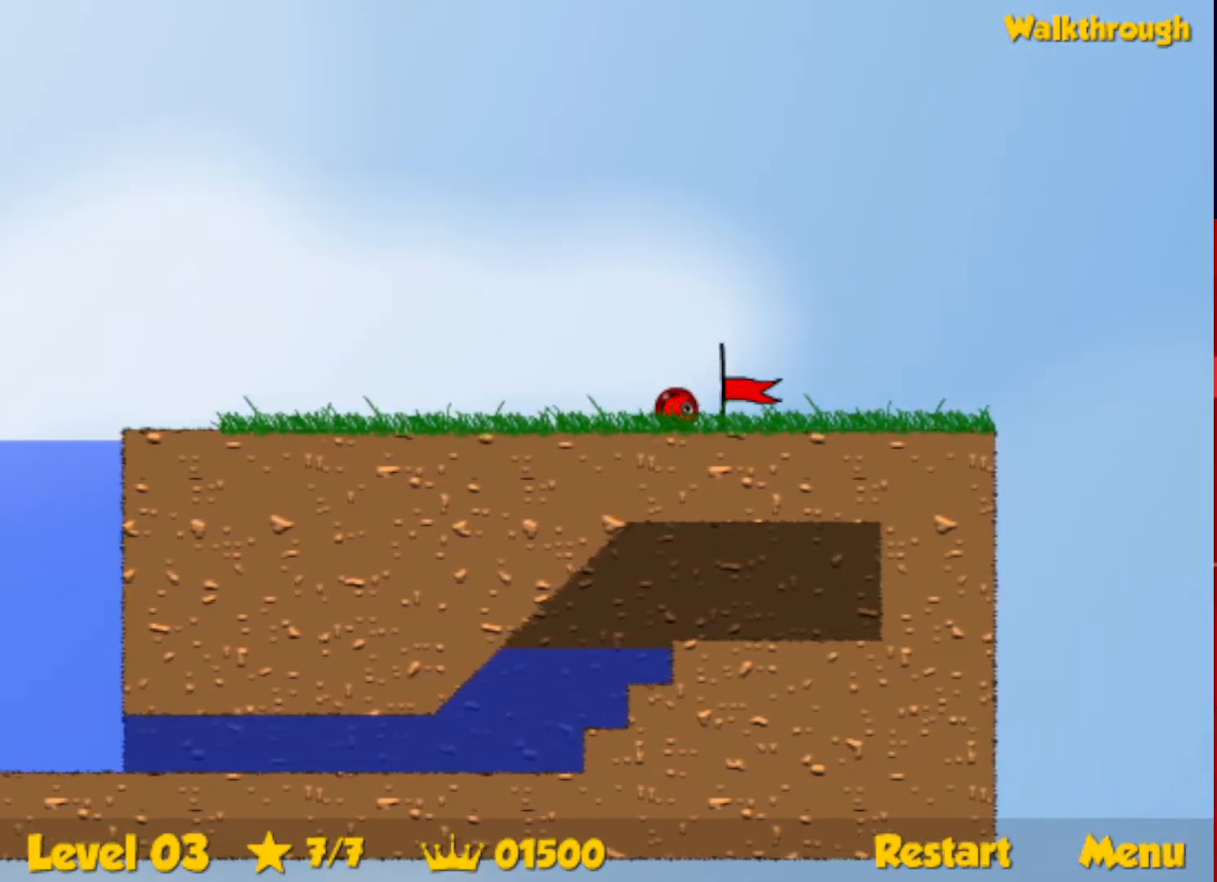
{"keys": ["right"], "events": []}
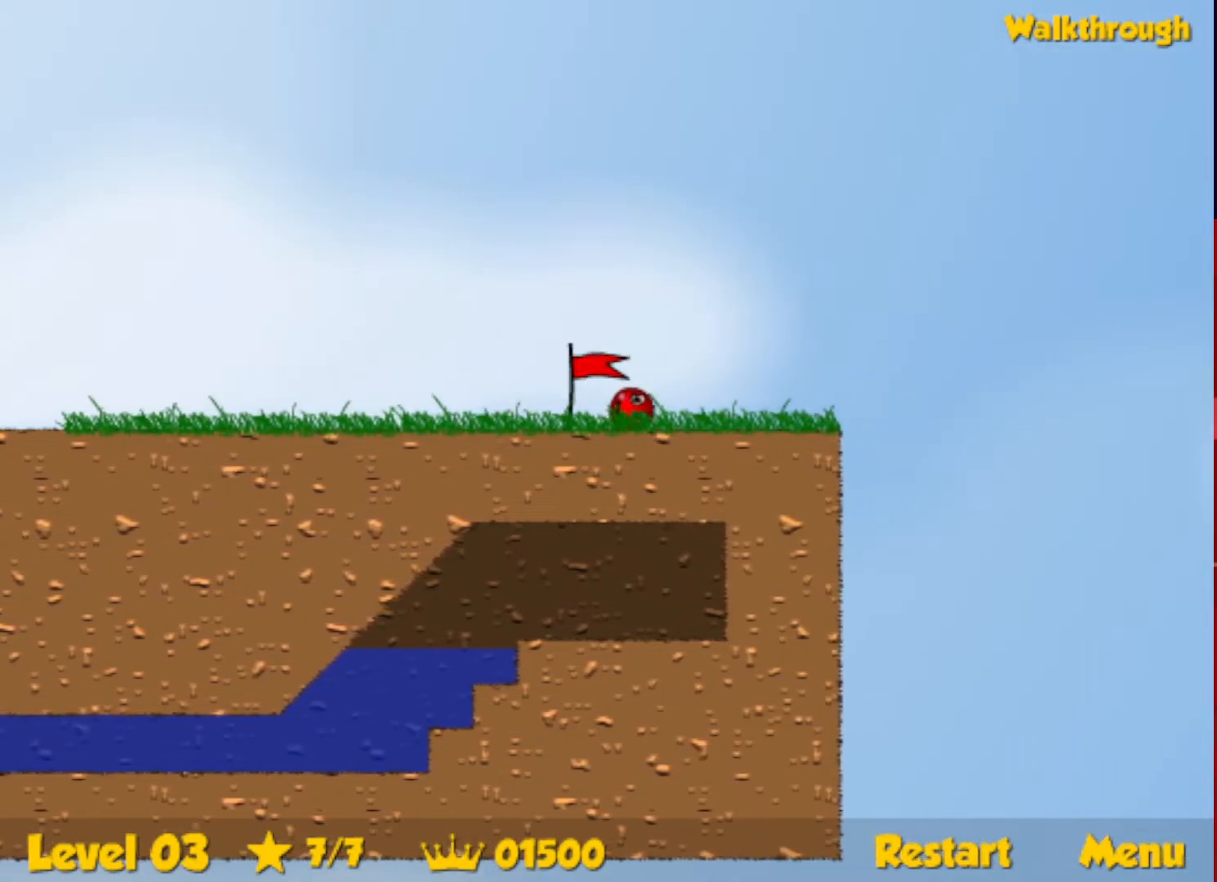
{"keys": ["right"], "events": [[100, "right", "up"], [200, "right", "down"]]}
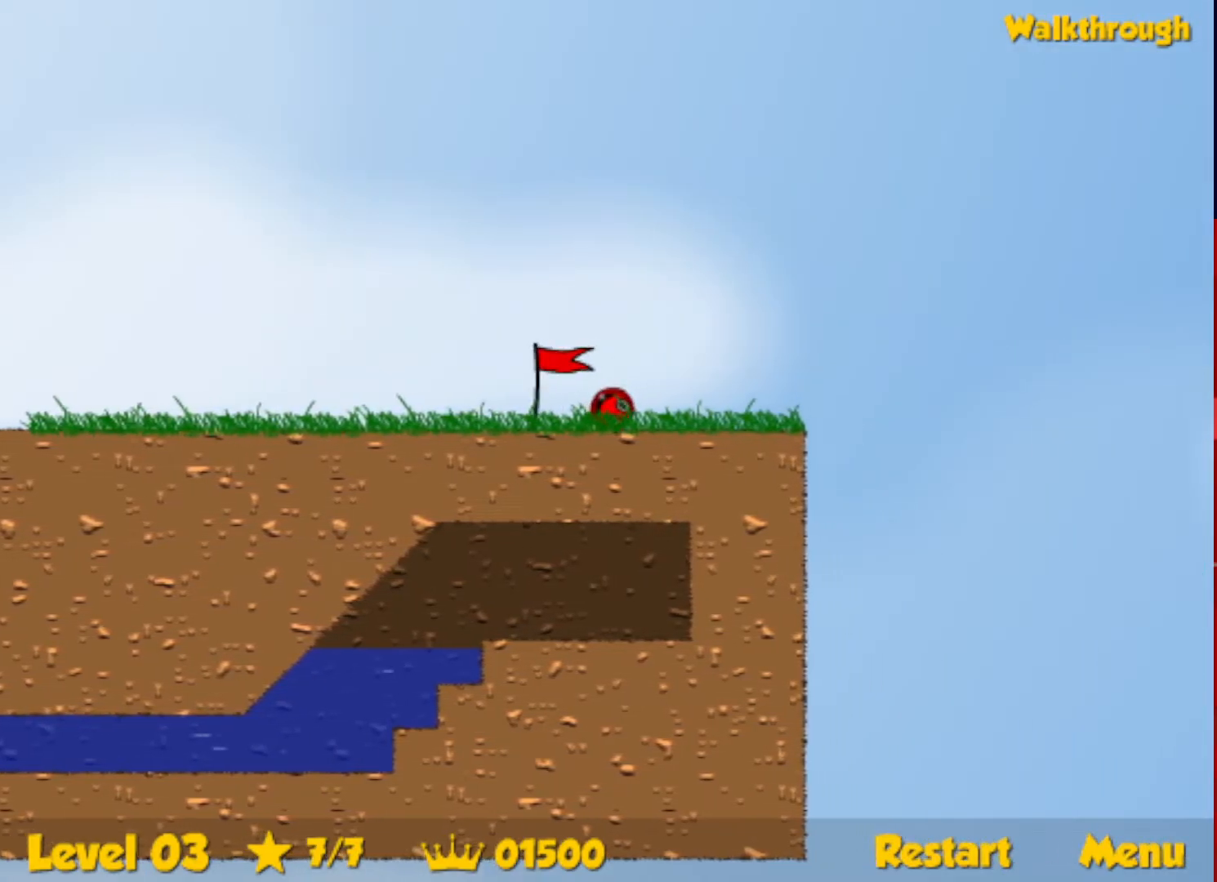
{"keys": ["right"], "events": []}
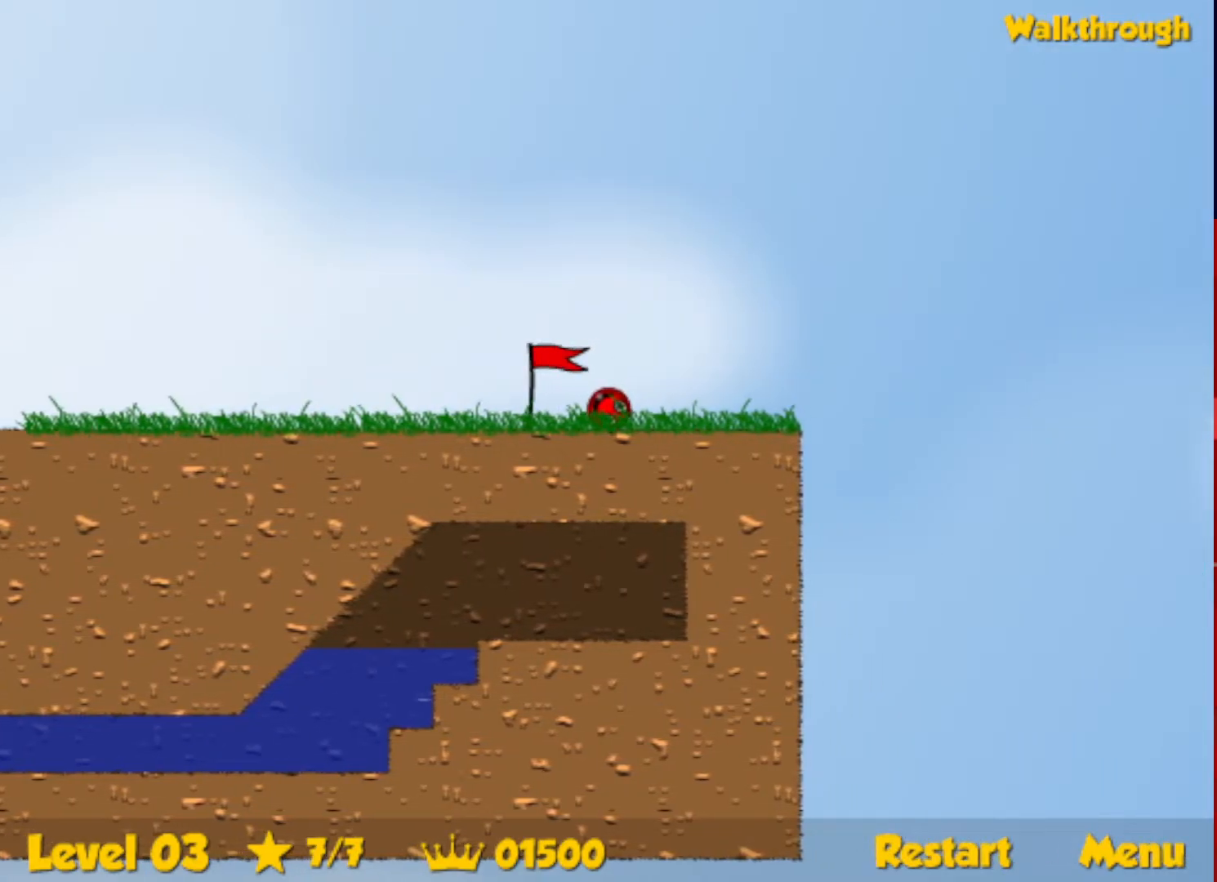
{"keys": ["right", "up"], "events": [[184, "up", "down"]]}
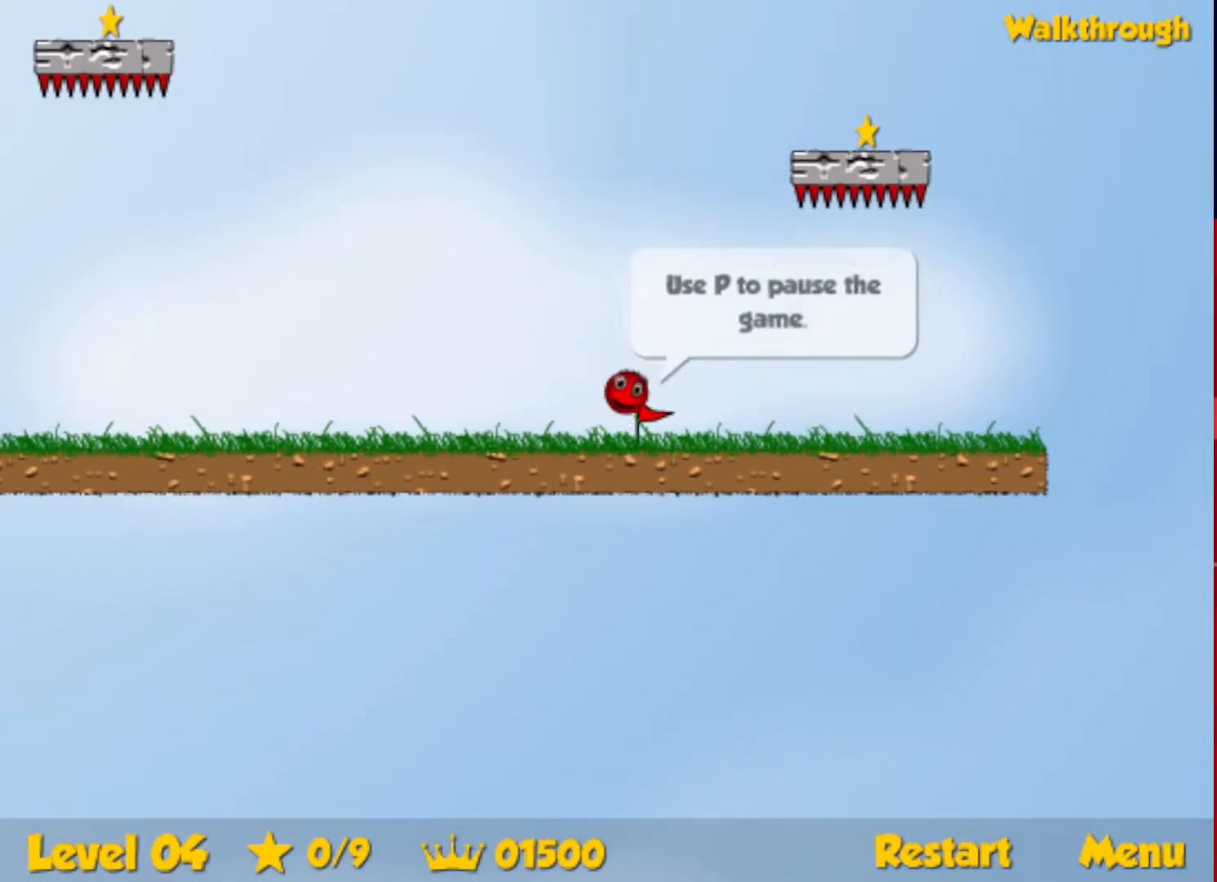
{"keys": [], "events": [[117, "left", "down"], [184, "right", "up"], [184, "up", "up"], [200, "left", "up"]]}
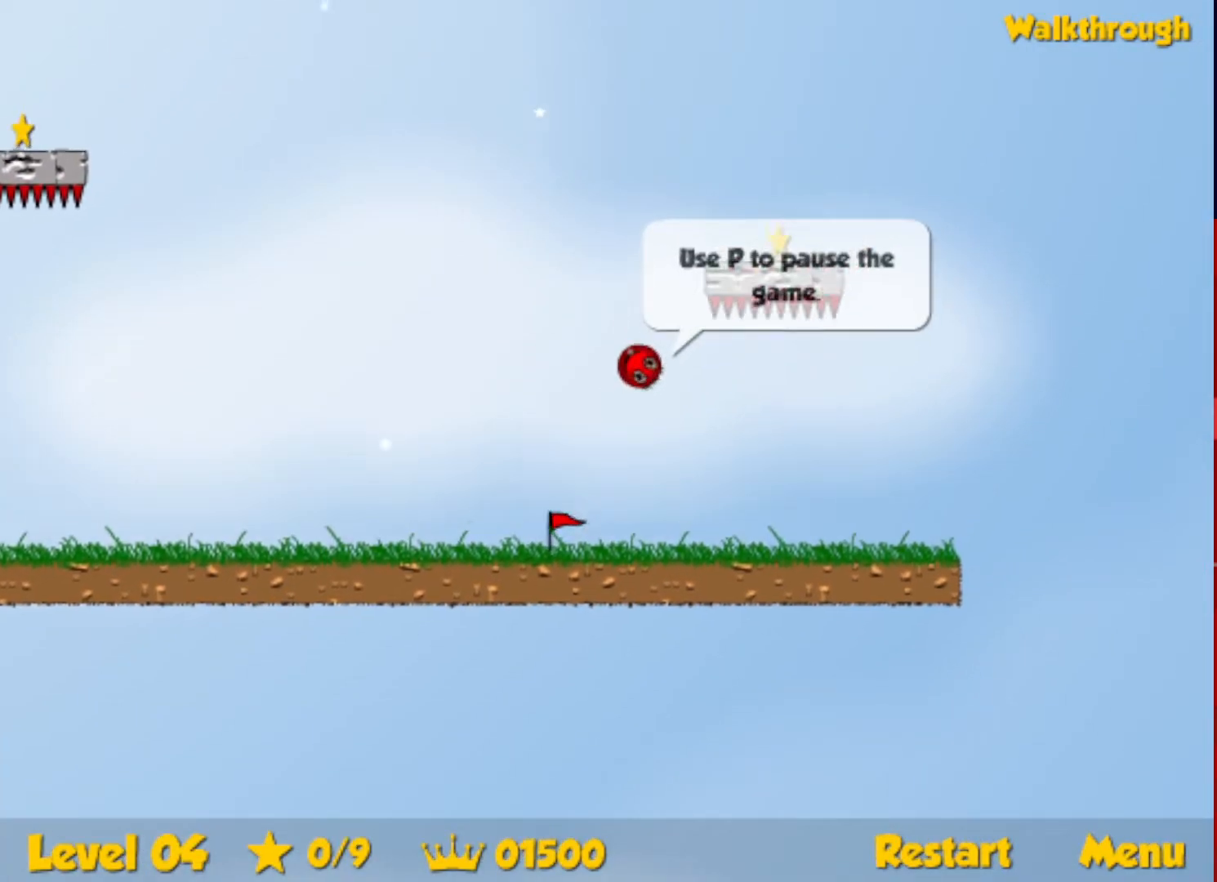
{"keys": ["down", "right"], "events": [[150, "down", "down"], [167, "right", "down"]]}
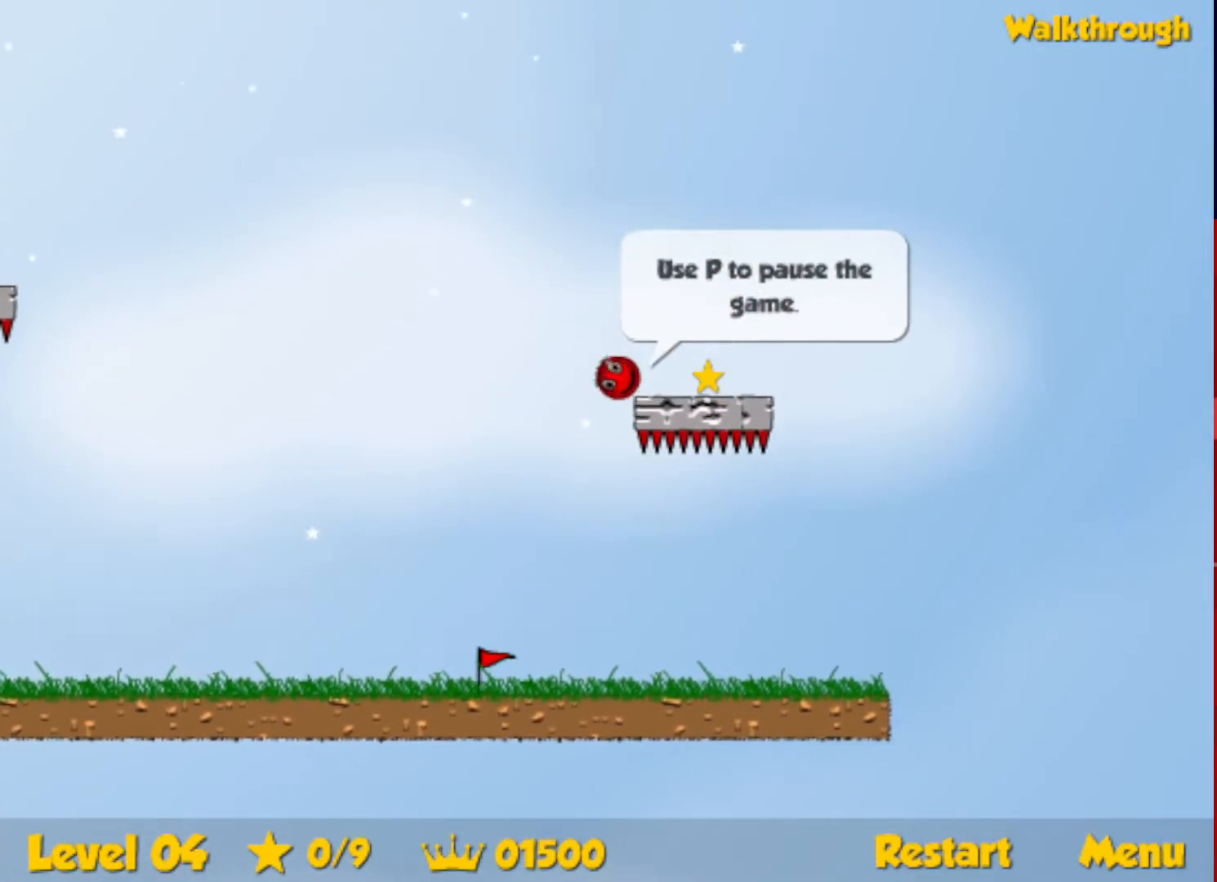
{"keys": ["down", "left"], "events": [[400, "left", "down"], [417, "right", "up"]]}
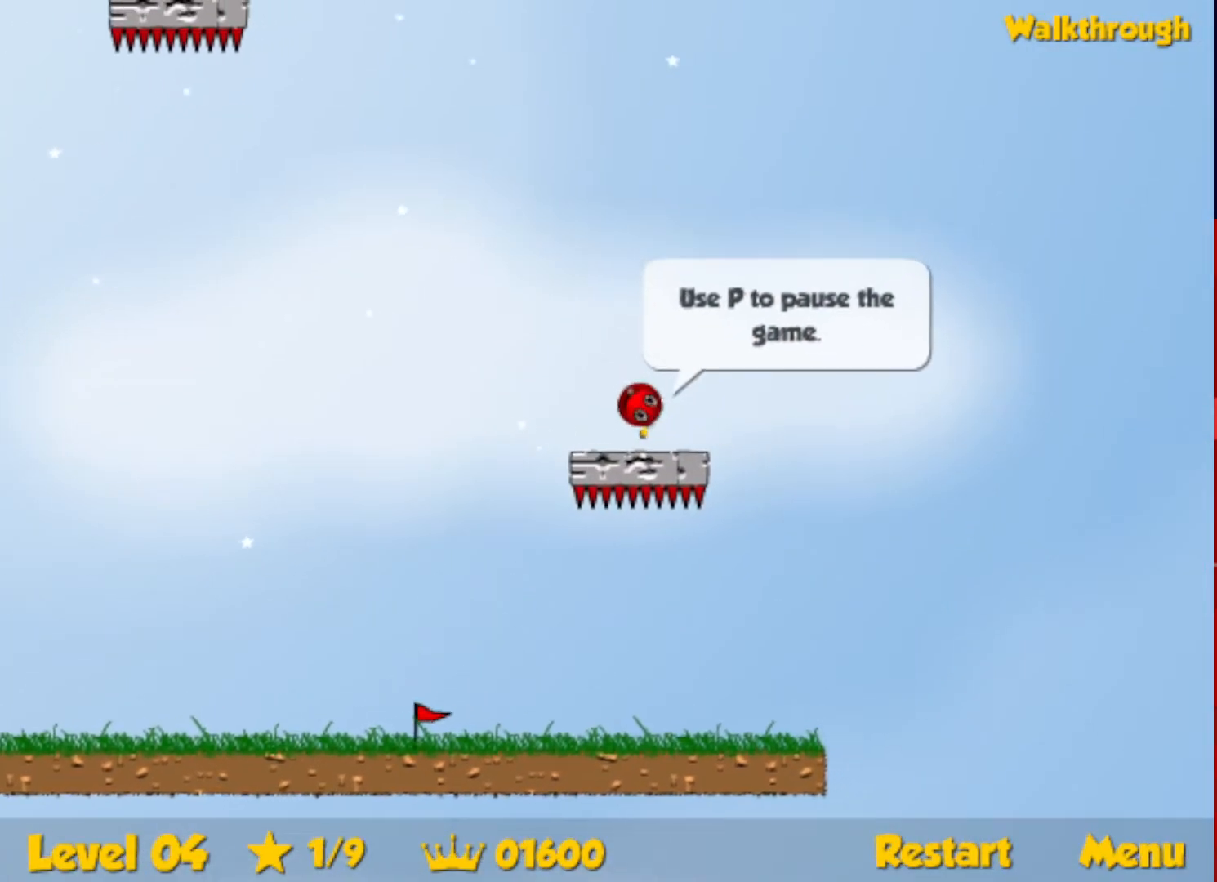
{"keys": ["down", "left"], "events": []}
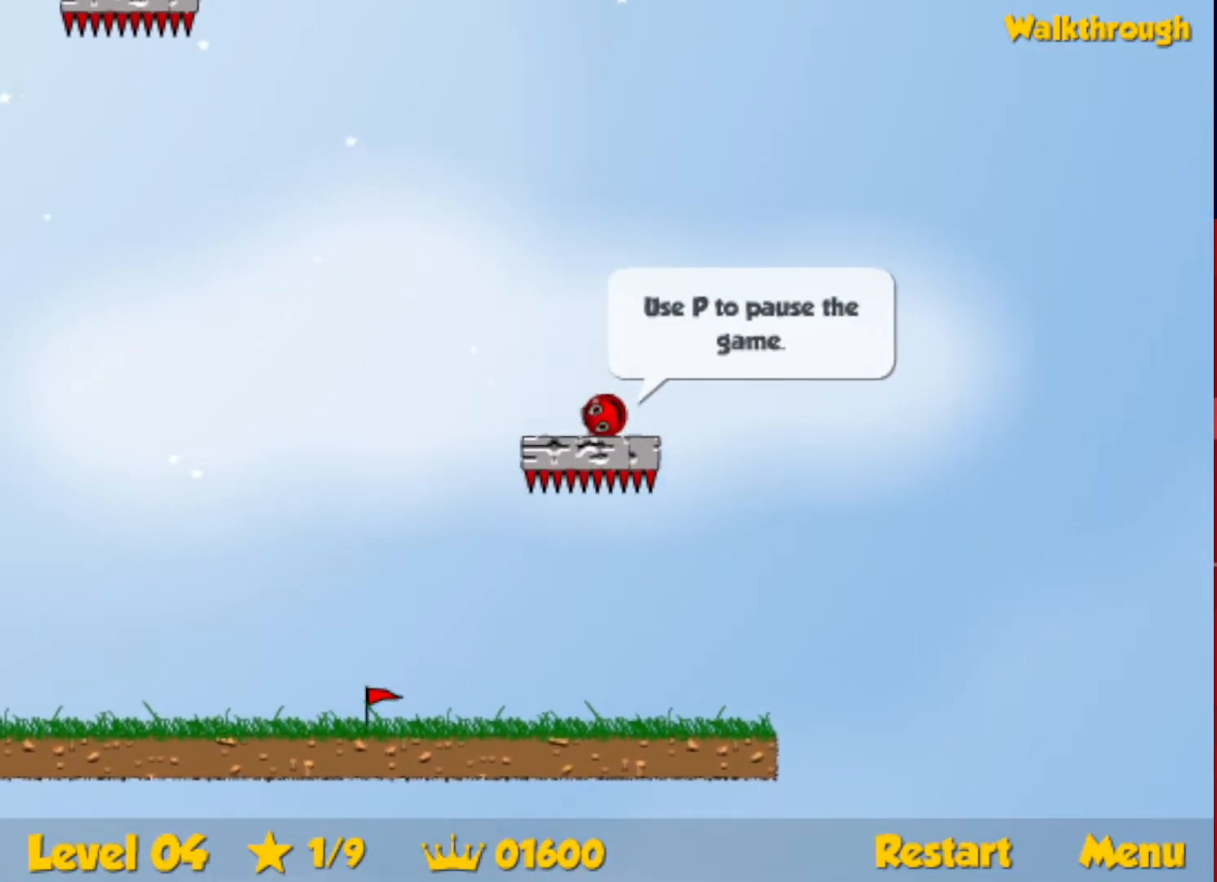
{"keys": ["down", "left"], "events": []}